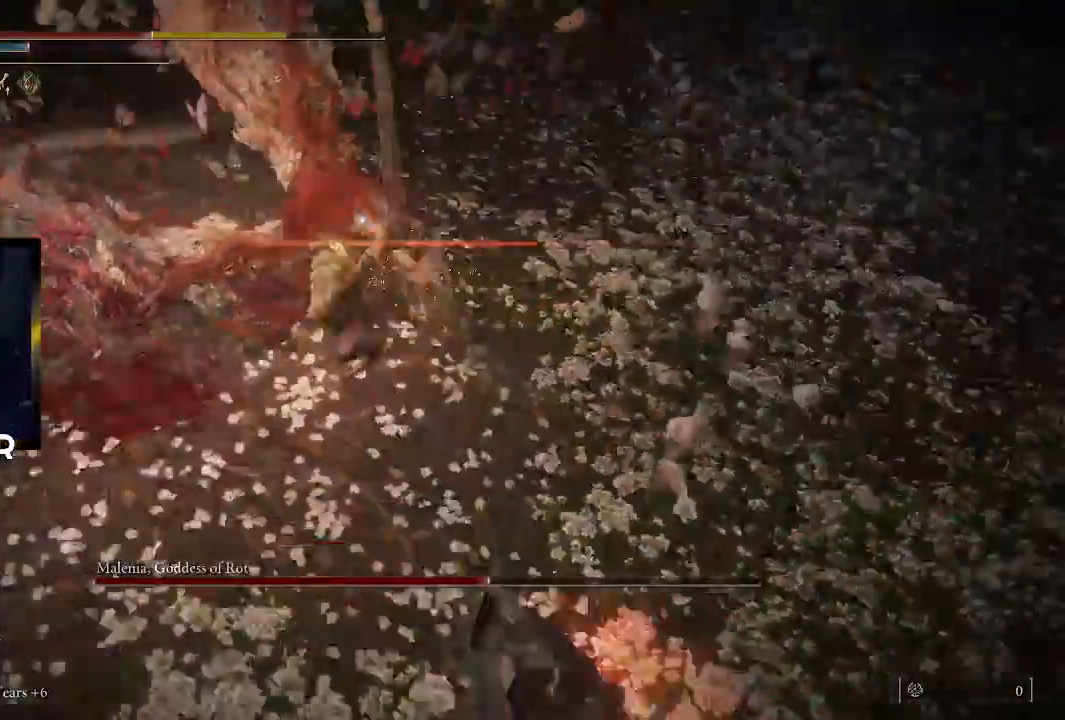
Gameplay with a controller (PlayStation layout); each line is a JSON object with the inputs held at the frame after it. "events" lists button and stick changes between this image and that frame as [ms after this image, input, new state], when the widget could be followed in between.
{"buttons": [], "left_stick": "down-right", "right_stick": "center", "events": [[67, "CIRCLE", "down"], [333, "CIRCLE", "up"]]}
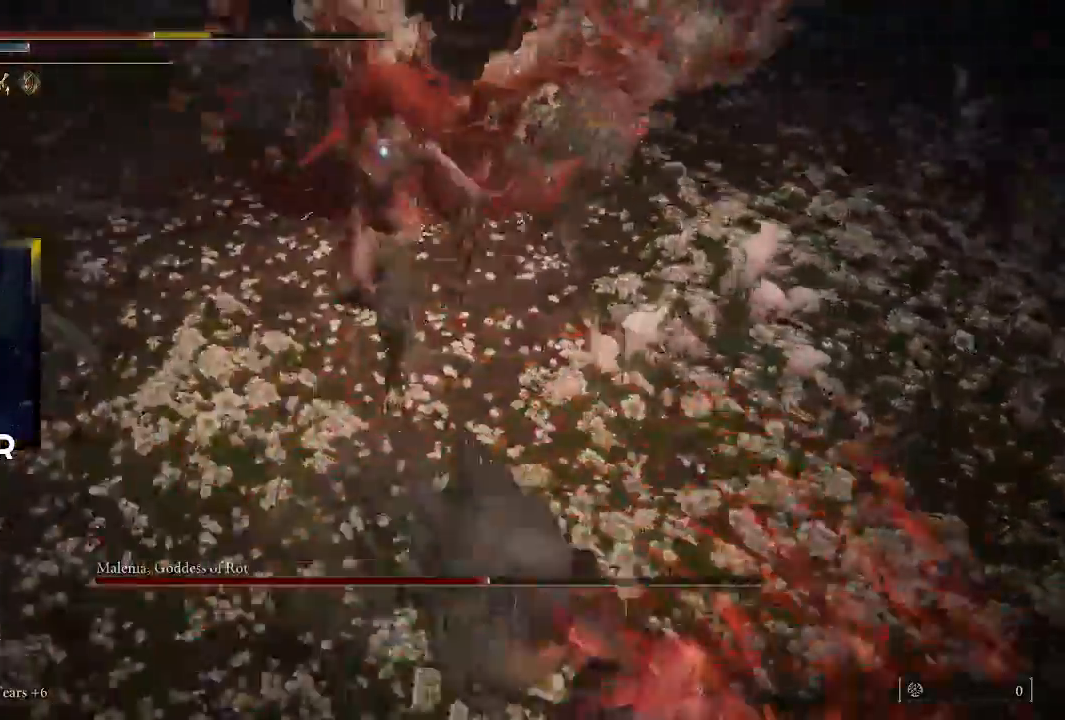
{"buttons": ["CIRCLE"], "left_stick": "down-right", "right_stick": "center", "events": [[300, "CIRCLE", "down"], [400, "CIRCLE", "up"], [467, "CIRCLE", "down"]]}
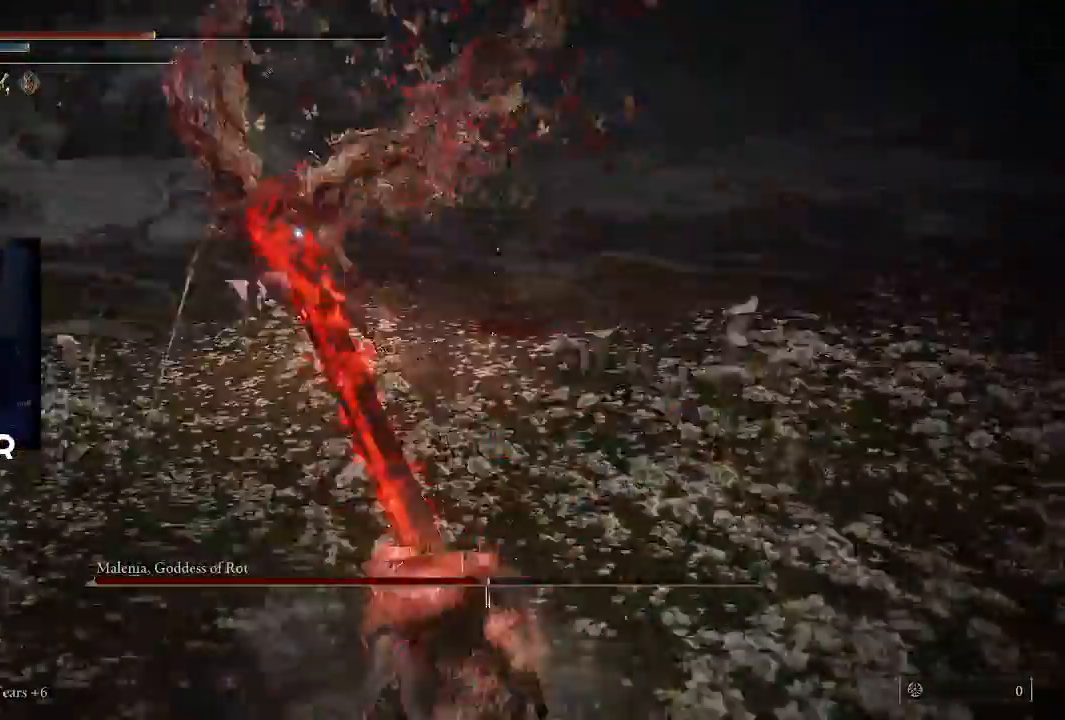
{"buttons": [], "left_stick": "down", "right_stick": "center", "events": [[133, "CIRCLE", "up"], [400, "left_stick", "down"]]}
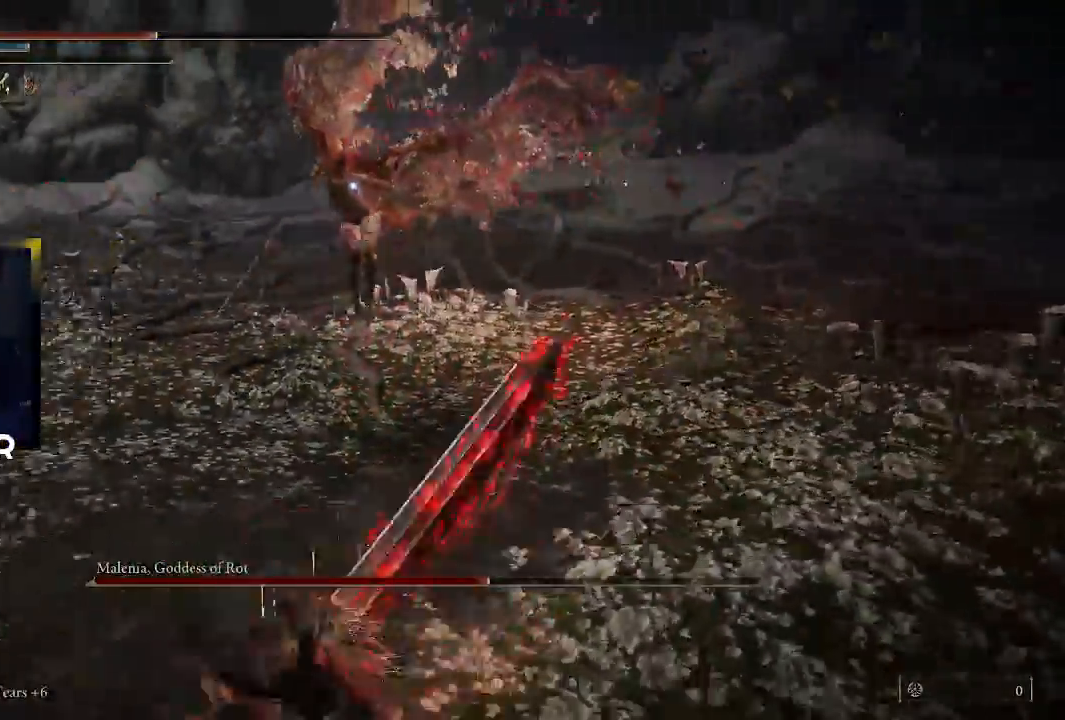
{"buttons": [], "left_stick": "down-left", "right_stick": "center", "events": [[233, "left_stick", "down-left"]]}
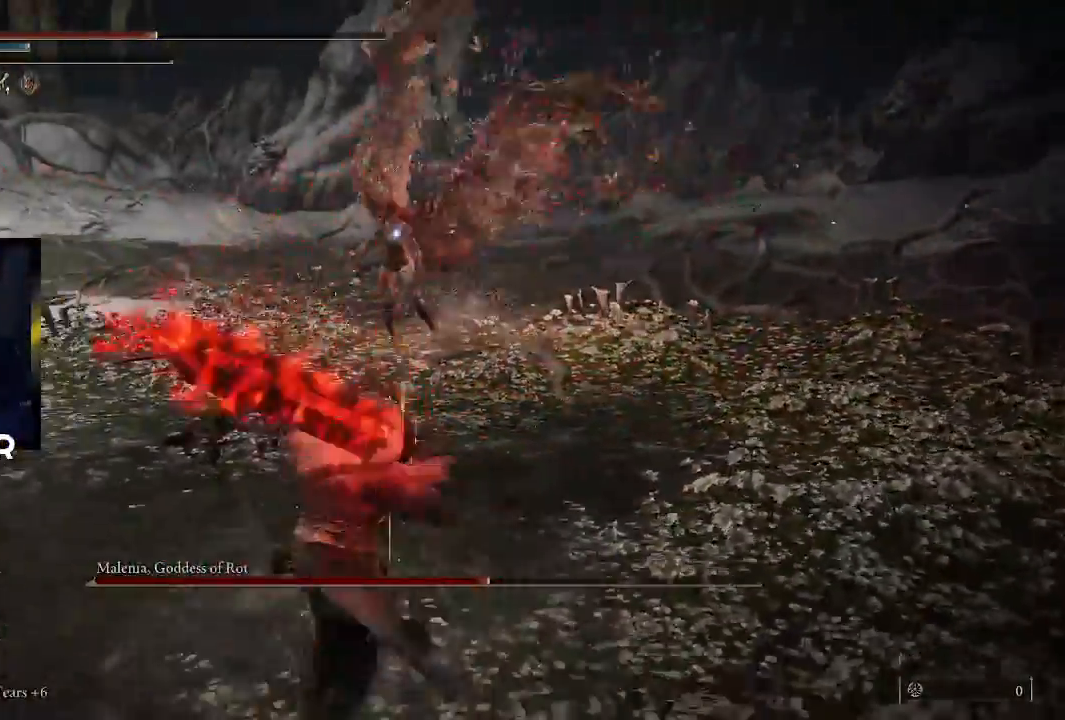
{"buttons": [], "left_stick": "down-left", "right_stick": "center", "events": []}
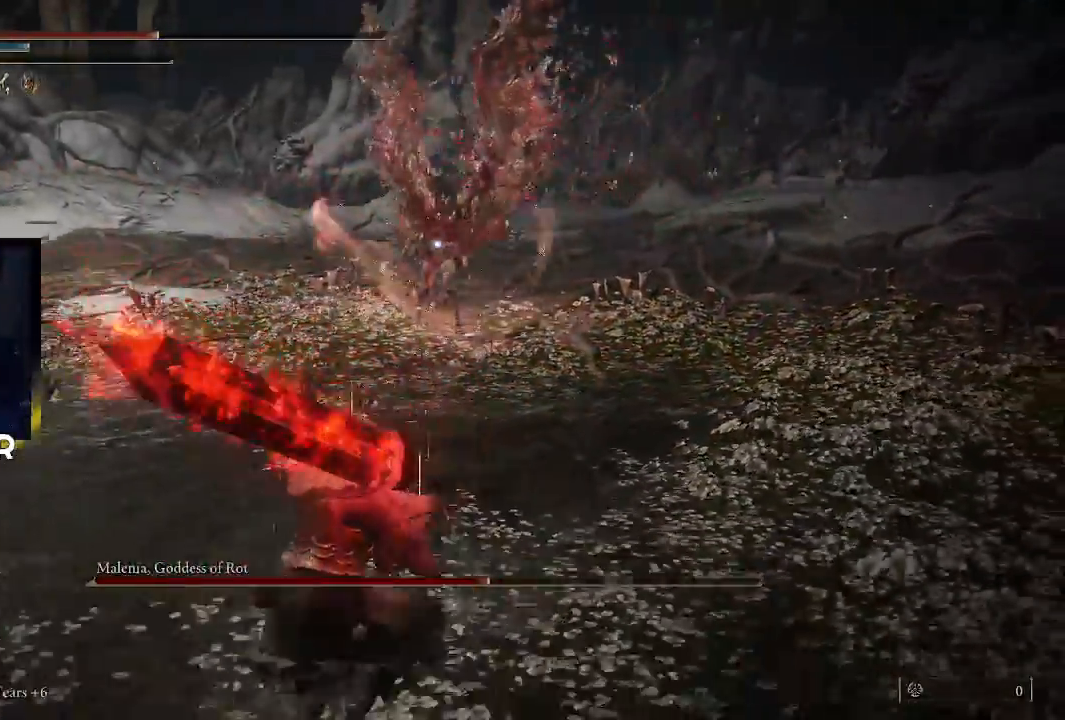
{"buttons": [], "left_stick": "down-left", "right_stick": "center", "events": []}
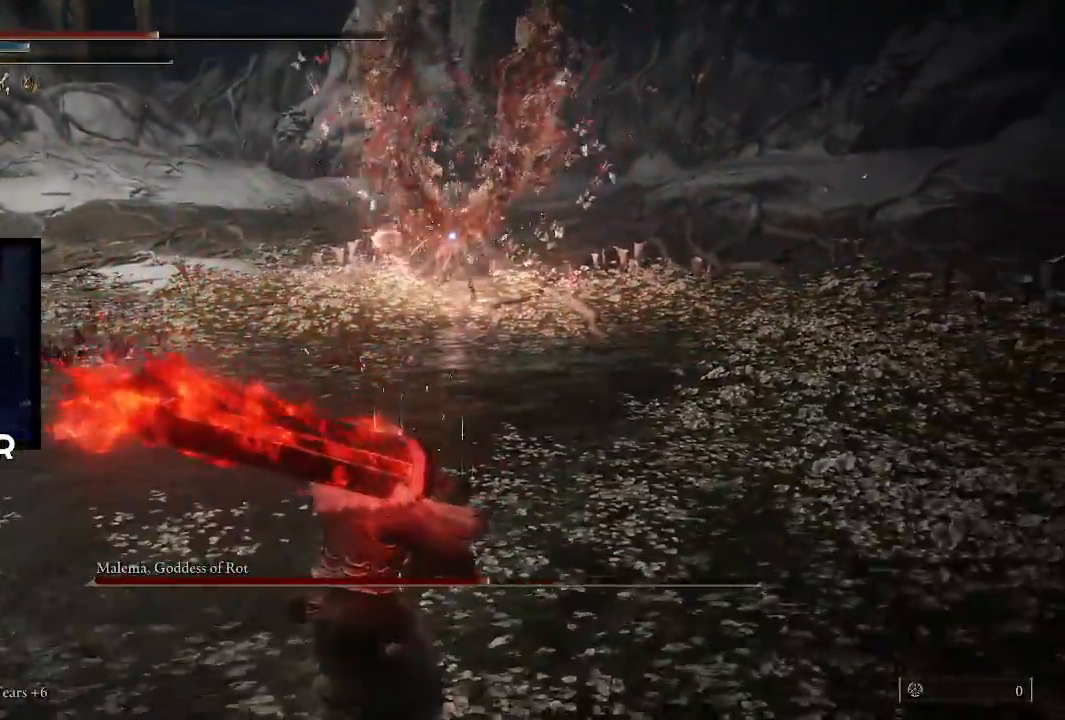
{"buttons": ["CIRCLE"], "left_stick": "down-left", "right_stick": "center", "events": [[400, "CIRCLE", "down"]]}
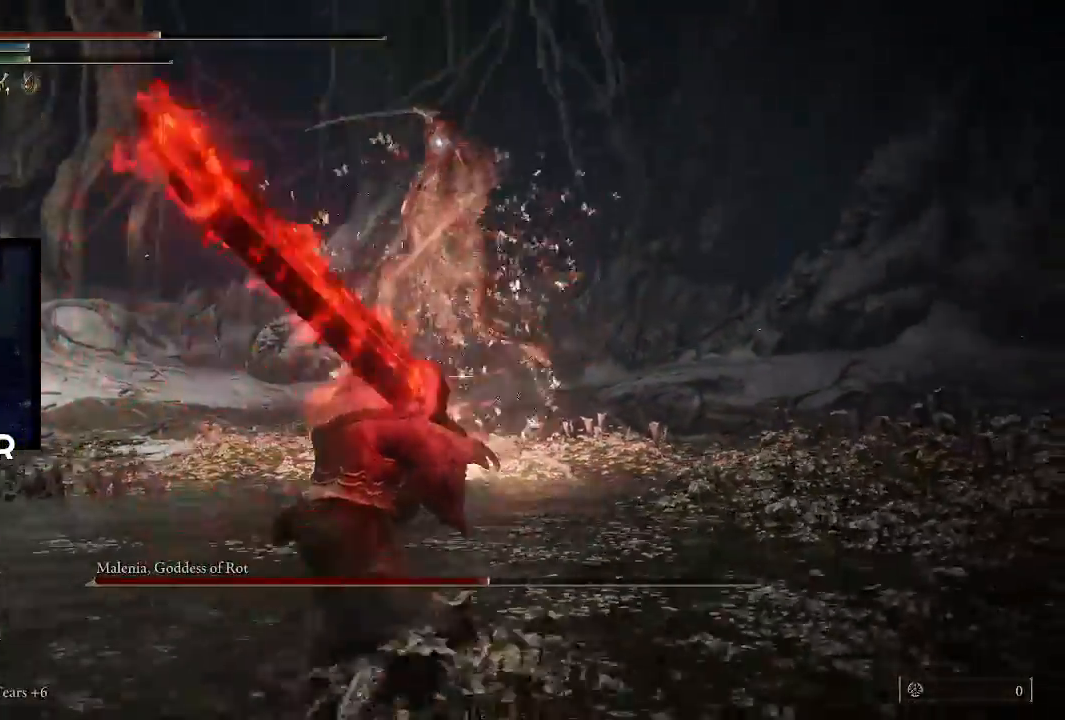
{"buttons": ["CIRCLE"], "left_stick": "down-left", "right_stick": "center", "events": []}
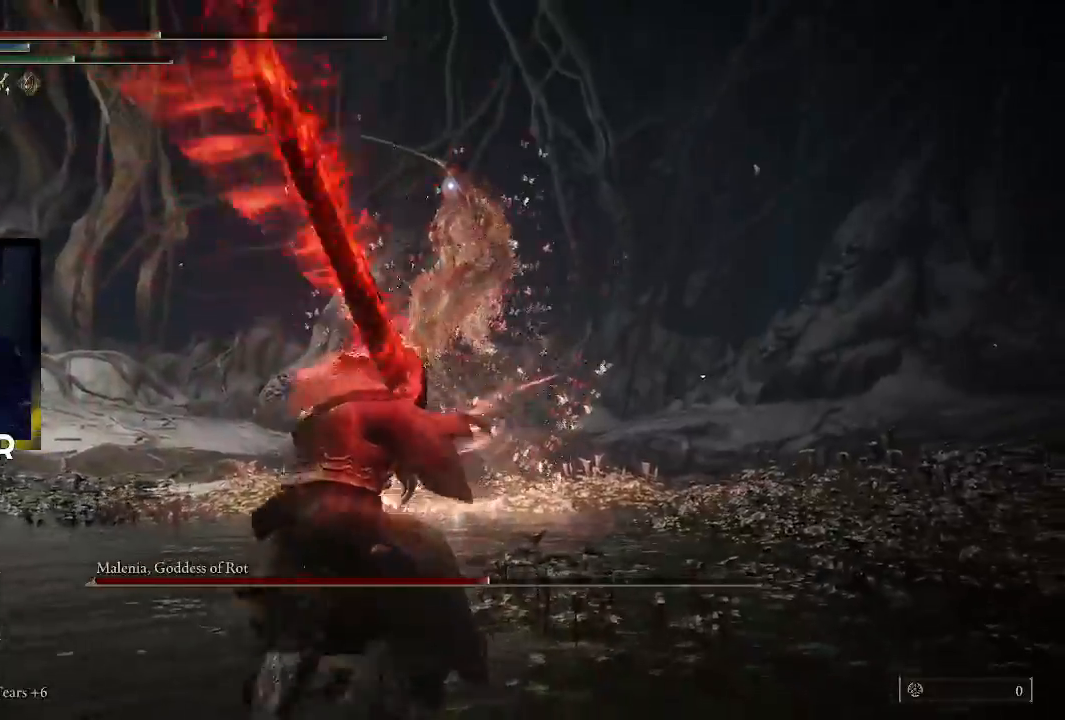
{"buttons": ["CIRCLE"], "left_stick": "down-left", "right_stick": "center", "events": []}
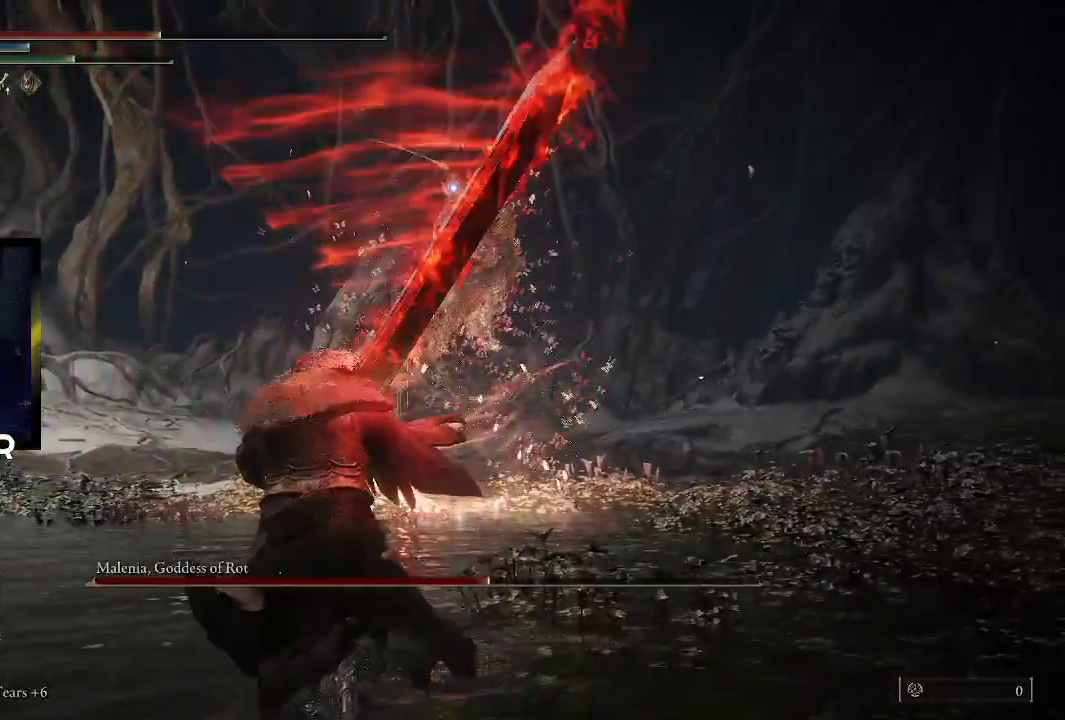
{"buttons": [], "left_stick": "left", "right_stick": "center", "events": [[367, "CIRCLE", "up"], [367, "left_stick", "left"]]}
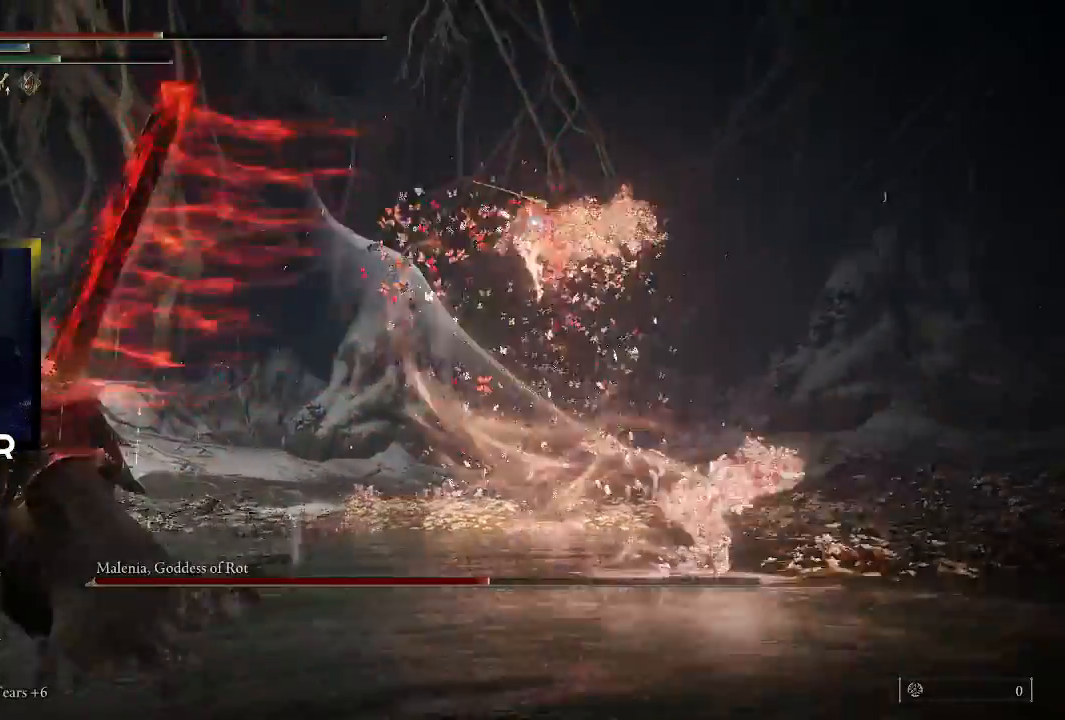
{"buttons": [], "left_stick": "left", "right_stick": "center", "events": [[167, "CIRCLE", "down"], [333, "CIRCLE", "up"], [367, "CIRCLE", "down"], [500, "CIRCLE", "up"]]}
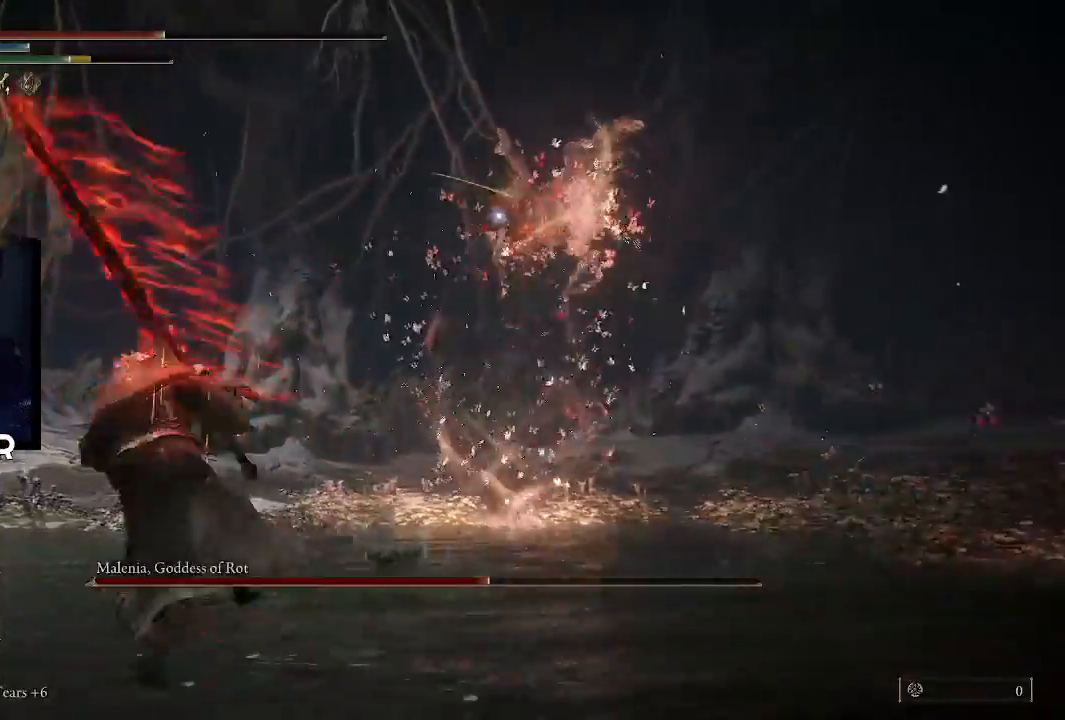
{"buttons": ["CIRCLE"], "left_stick": "left", "right_stick": "center", "events": [[67, "CIRCLE", "down"], [200, "CIRCLE", "up"], [500, "CIRCLE", "down"]]}
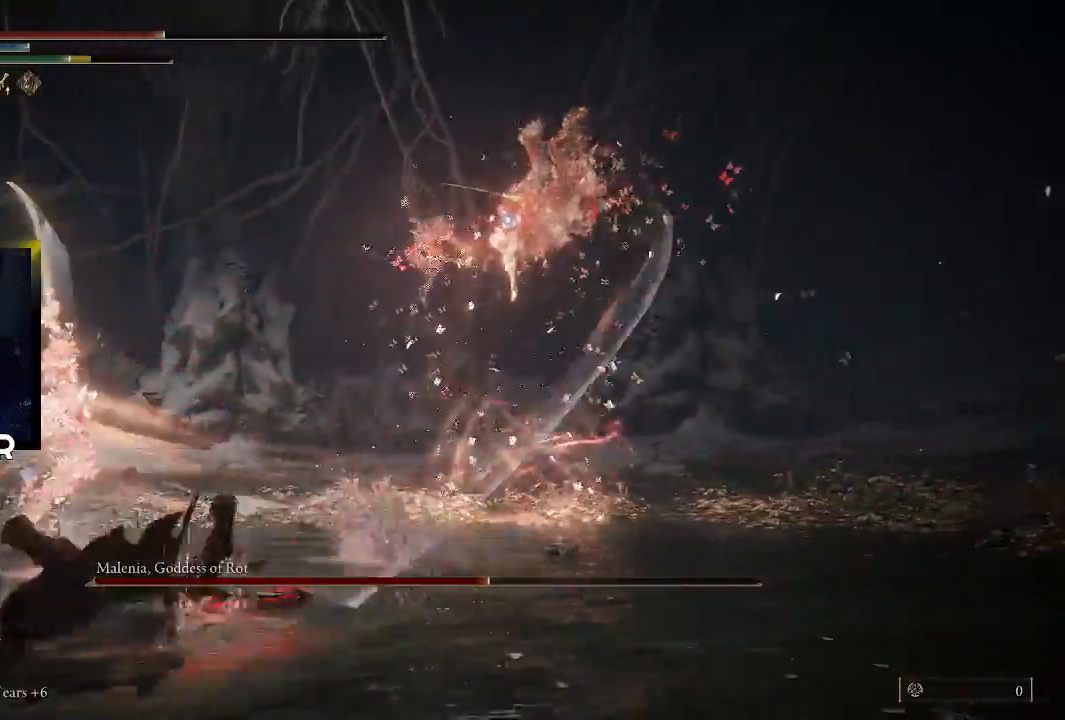
{"buttons": [], "left_stick": "left", "right_stick": "center", "events": [[133, "CIRCLE", "up"], [167, "CIRCLE", "down"], [300, "CIRCLE", "up"], [367, "CIRCLE", "down"], [500, "CIRCLE", "up"]]}
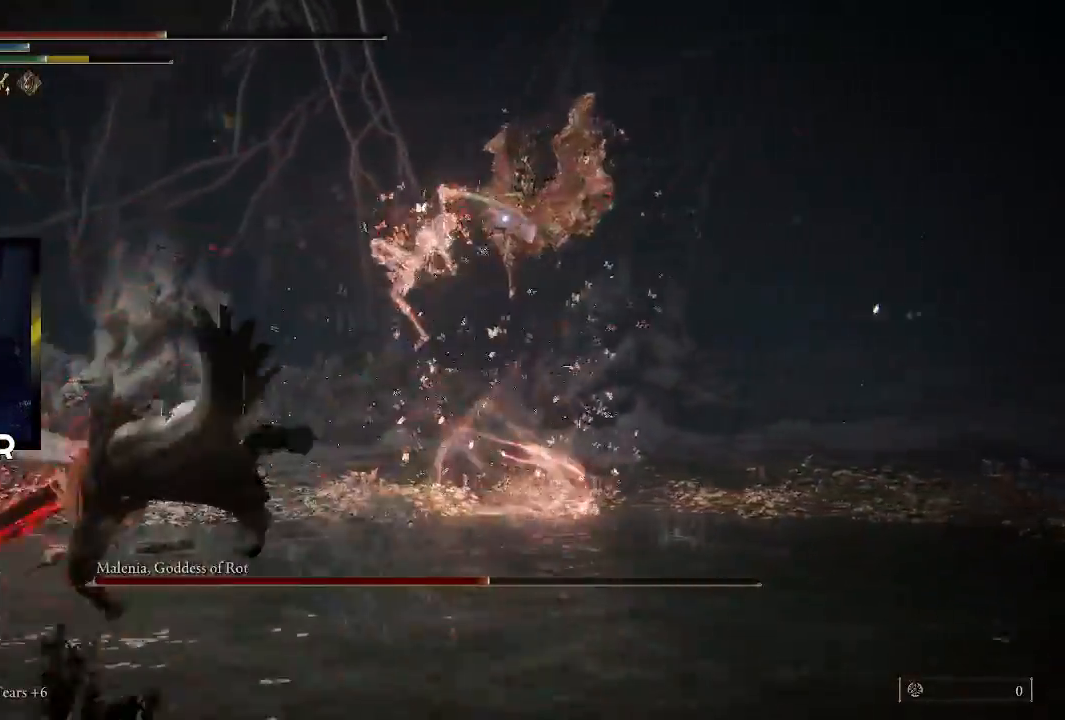
{"buttons": ["CIRCLE"], "left_stick": "left", "right_stick": "center", "events": [[133, "CIRCLE", "down"], [433, "CIRCLE", "up"], [467, "CIRCLE", "down"]]}
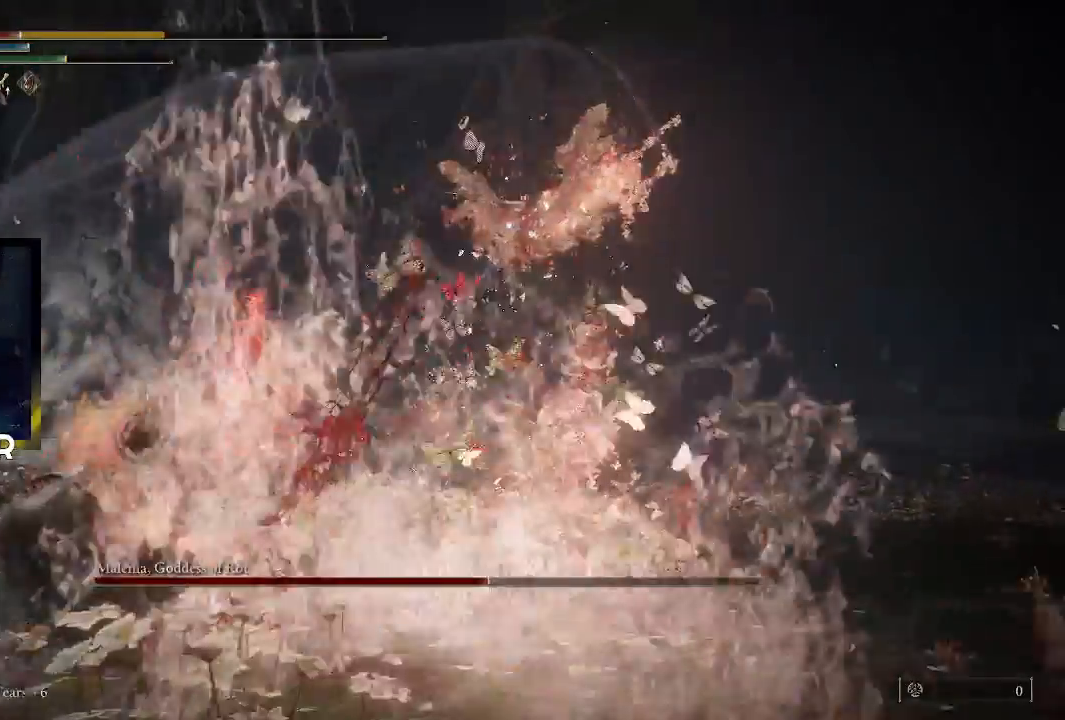
{"buttons": ["CIRCLE"], "left_stick": "left", "right_stick": "center", "events": [[133, "CIRCLE", "up"], [167, "CIRCLE", "down"], [300, "CIRCLE", "up"], [367, "CIRCLE", "down"]]}
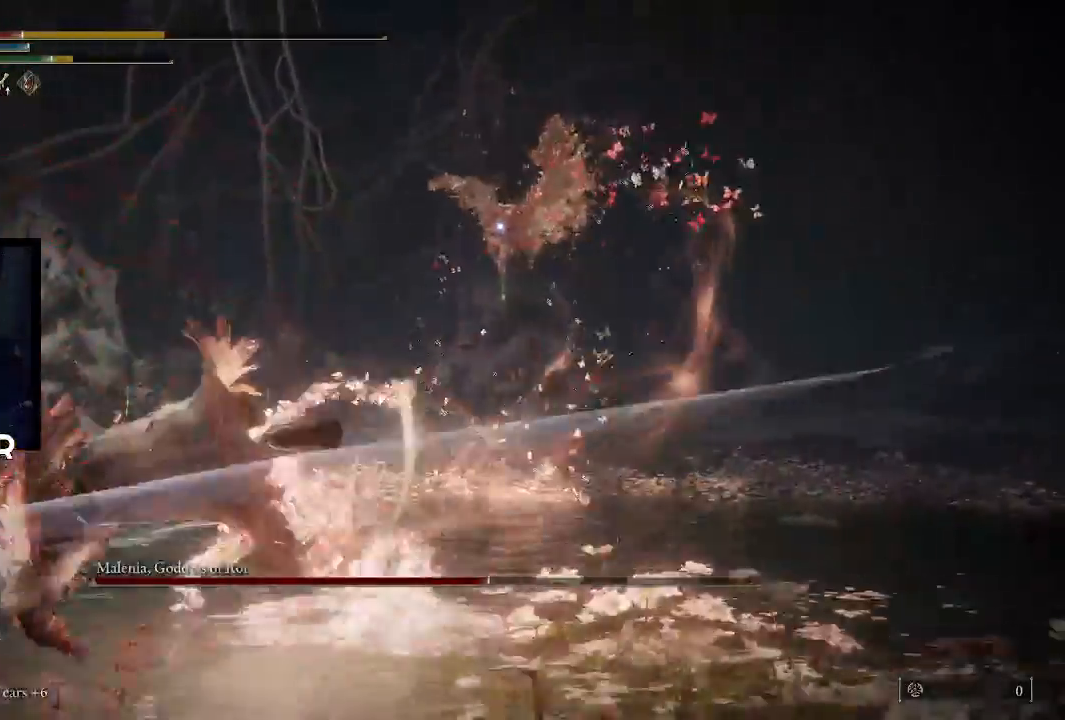
{"buttons": ["CIRCLE"], "left_stick": "left", "right_stick": "center", "events": [[33, "CIRCLE", "up"], [100, "CIRCLE", "down"], [267, "CIRCLE", "up"], [300, "CIRCLE", "down"], [433, "CIRCLE", "up"], [500, "CIRCLE", "down"]]}
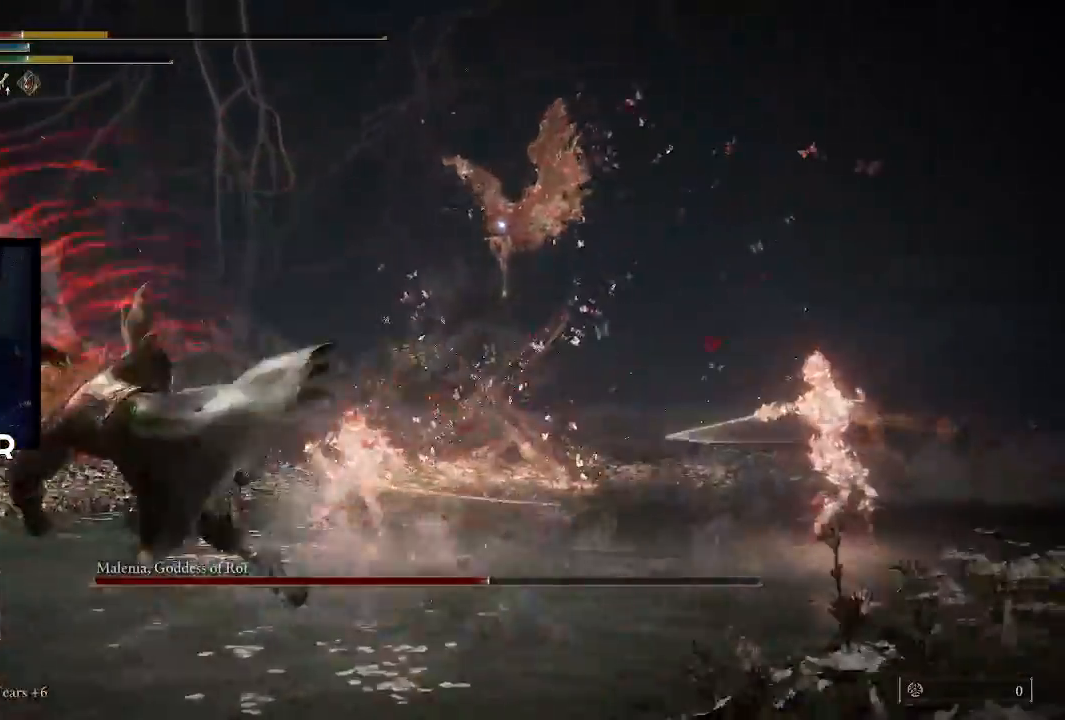
{"buttons": ["CIRCLE"], "left_stick": "left", "right_stick": "center", "events": [[133, "CIRCLE", "up"], [267, "CIRCLE", "down"]]}
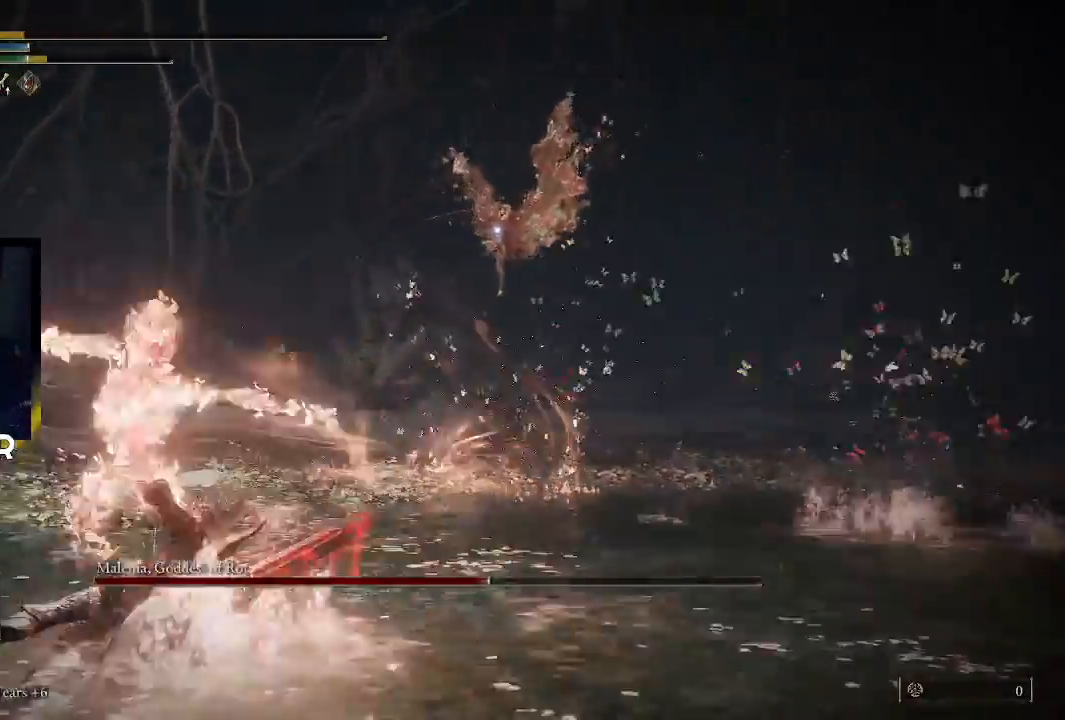
{"buttons": [], "left_stick": "left", "right_stick": "center", "events": [[67, "CIRCLE", "up"], [133, "CIRCLE", "down"], [233, "CIRCLE", "up"]]}
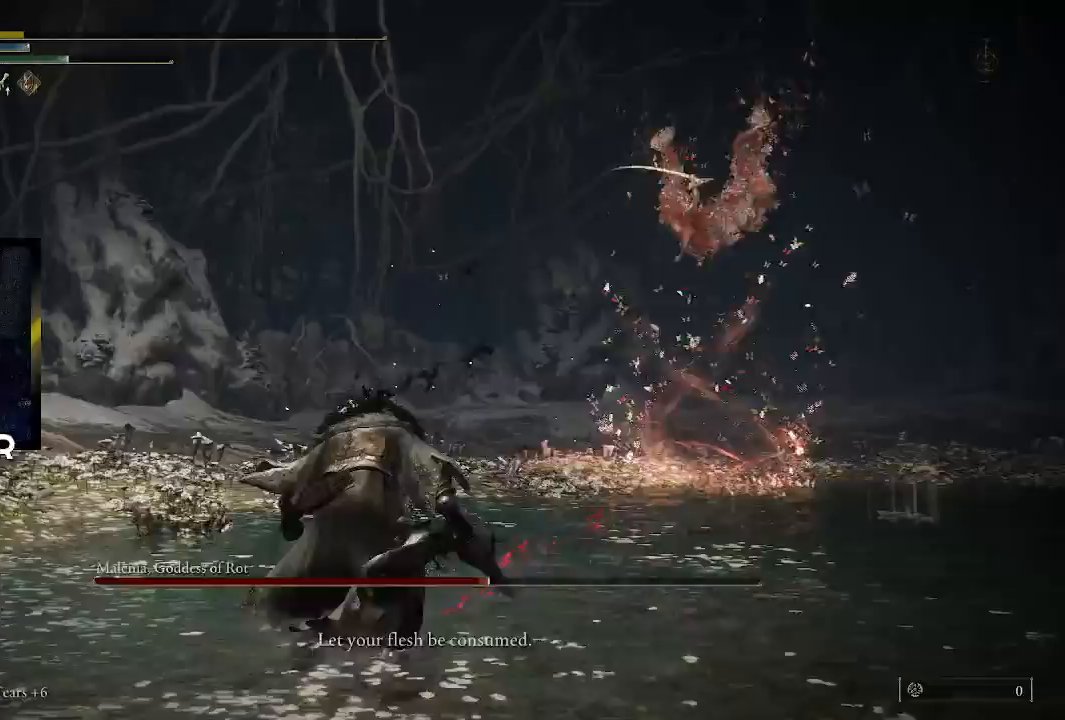
{"buttons": [], "left_stick": "center", "right_stick": "center", "events": [[100, "left_stick", "center"]]}
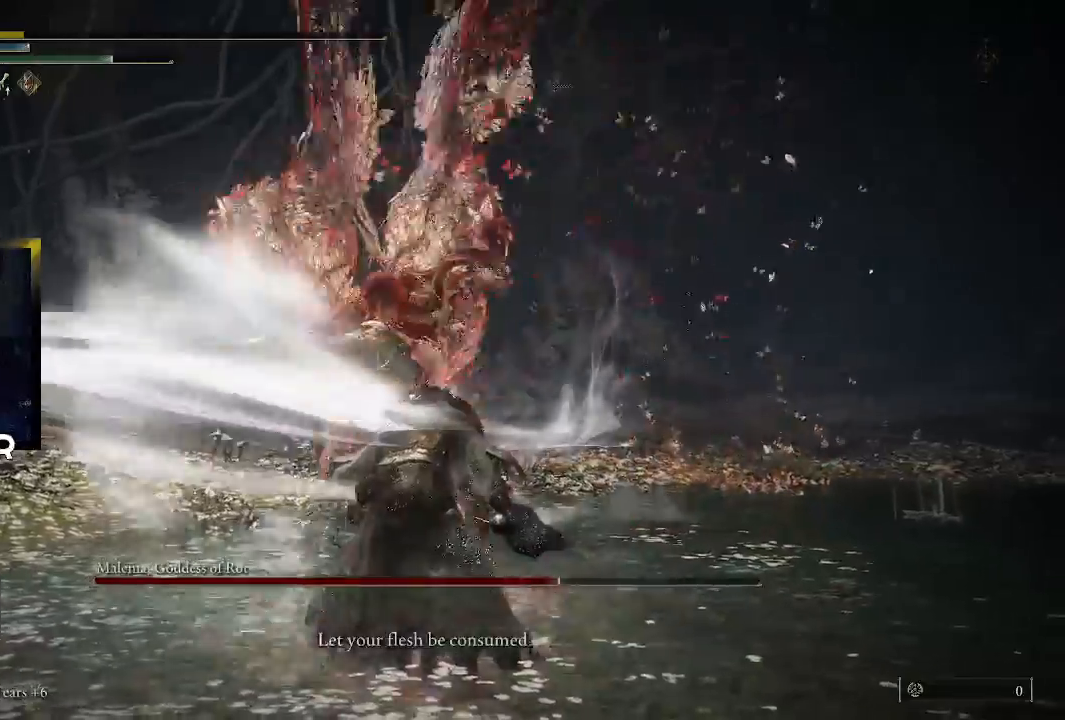
{"buttons": [], "left_stick": "center", "right_stick": "center", "events": []}
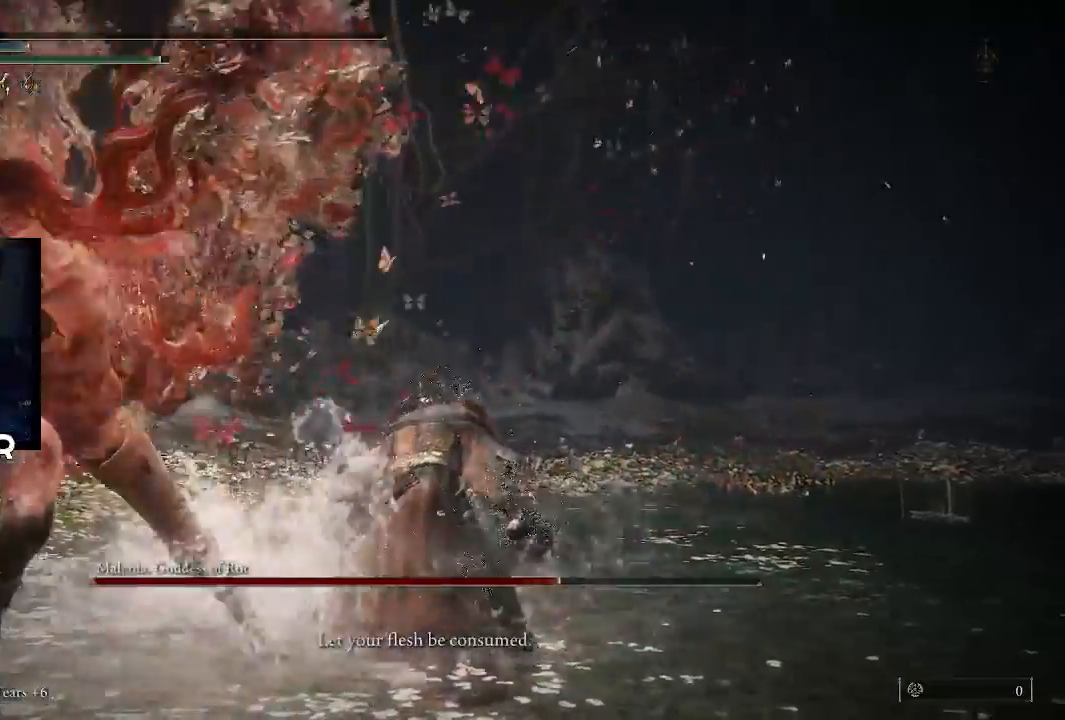
{"buttons": [], "left_stick": "center", "right_stick": "center", "events": []}
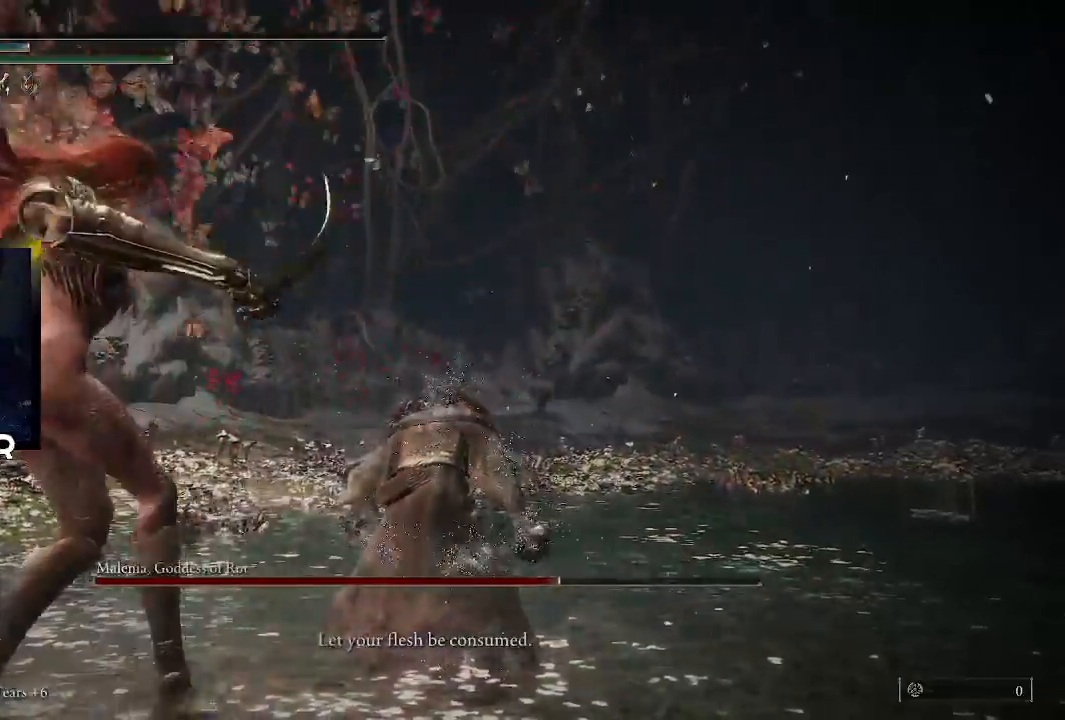
{"buttons": [], "left_stick": "center", "right_stick": "center", "events": []}
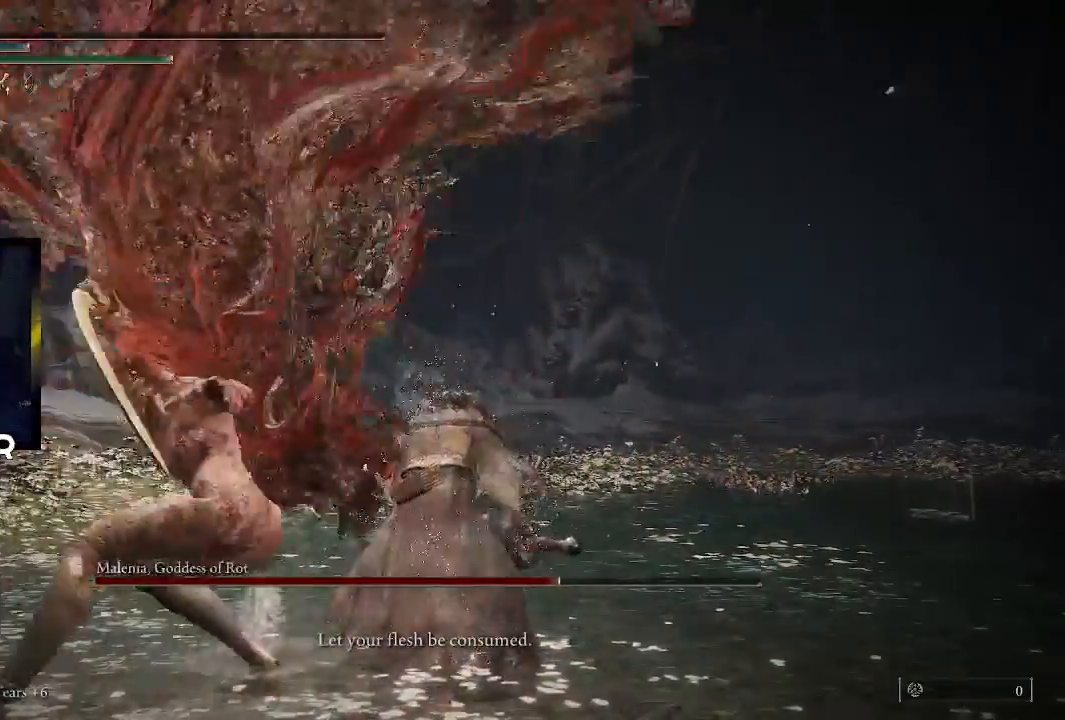
{"buttons": [], "left_stick": "center", "right_stick": "center", "events": []}
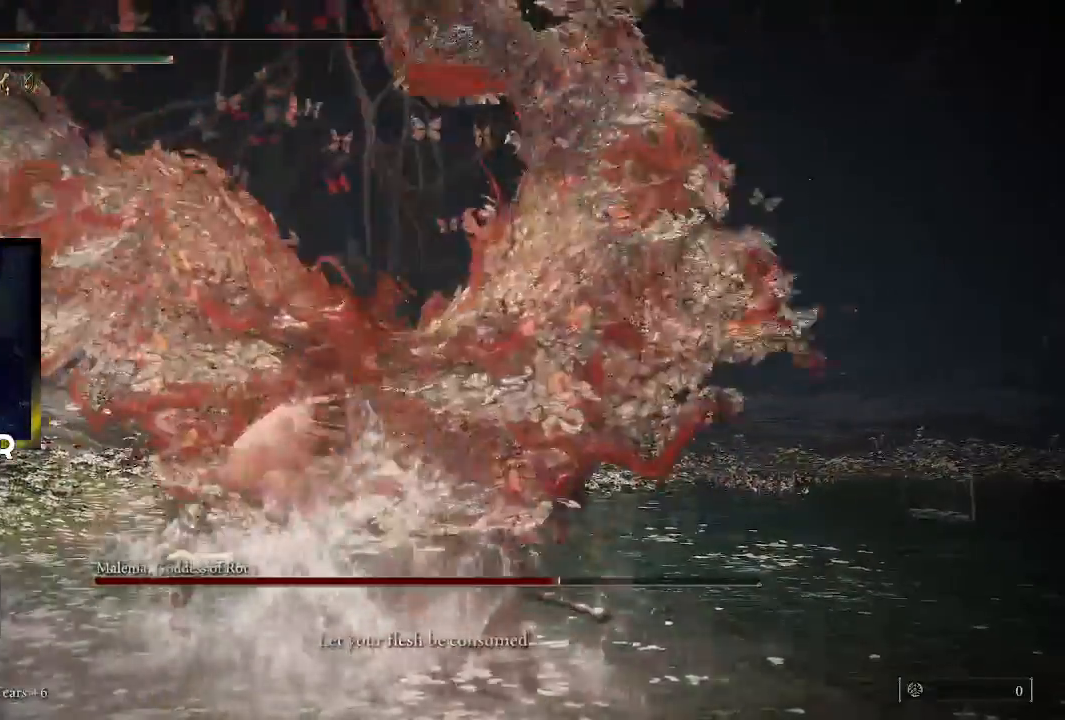
{"buttons": [], "left_stick": "center", "right_stick": "center", "events": []}
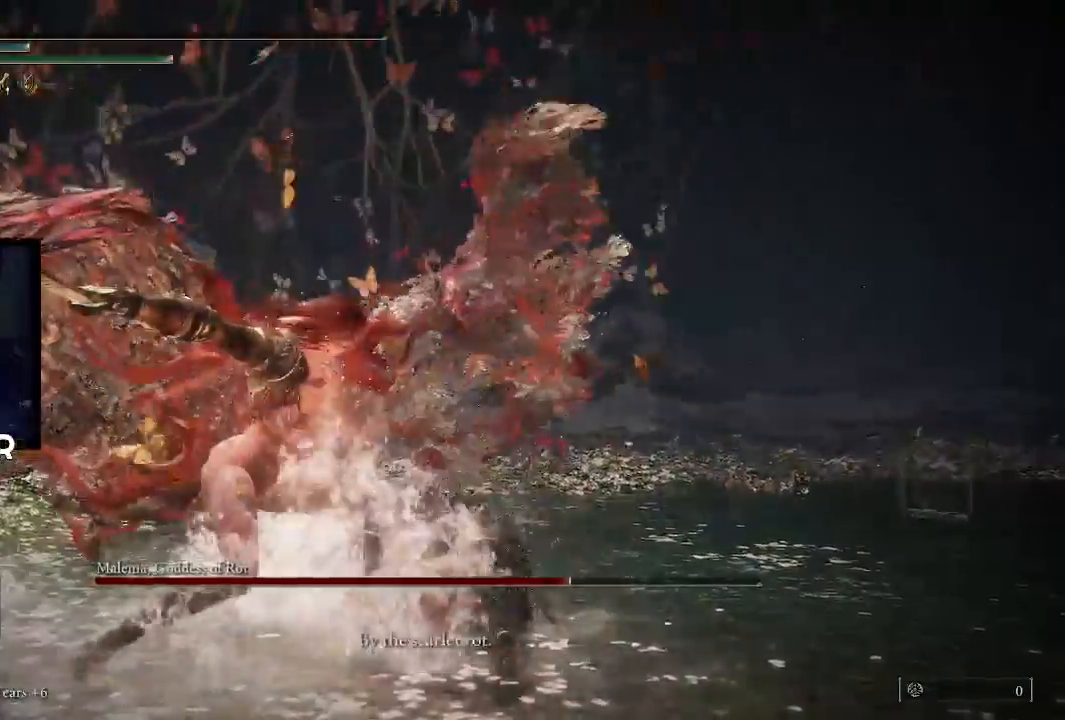
{"buttons": [], "left_stick": "center", "right_stick": "center", "events": []}
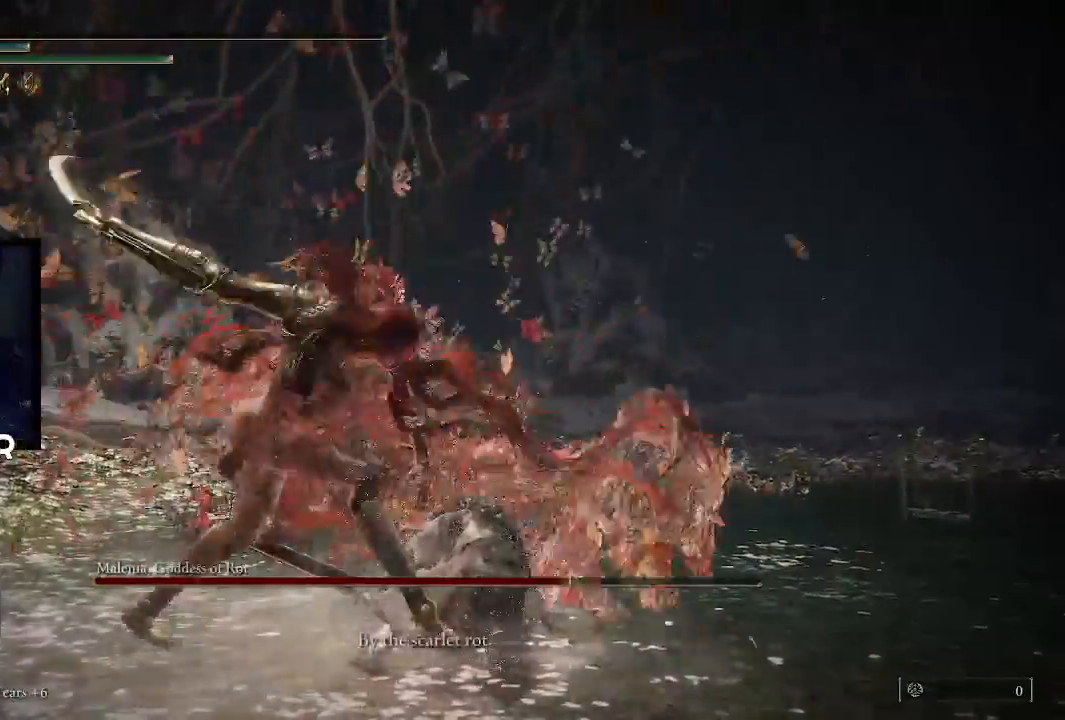
{"buttons": [], "left_stick": "center", "right_stick": "center", "events": []}
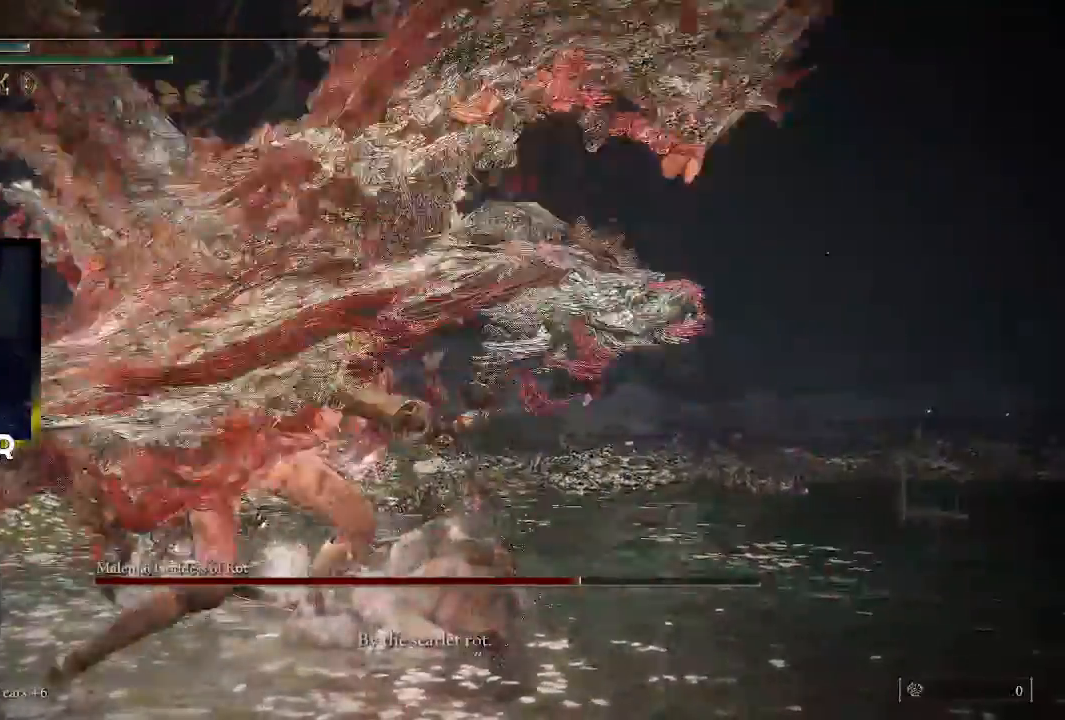
{"buttons": [], "left_stick": "center", "right_stick": "center", "events": []}
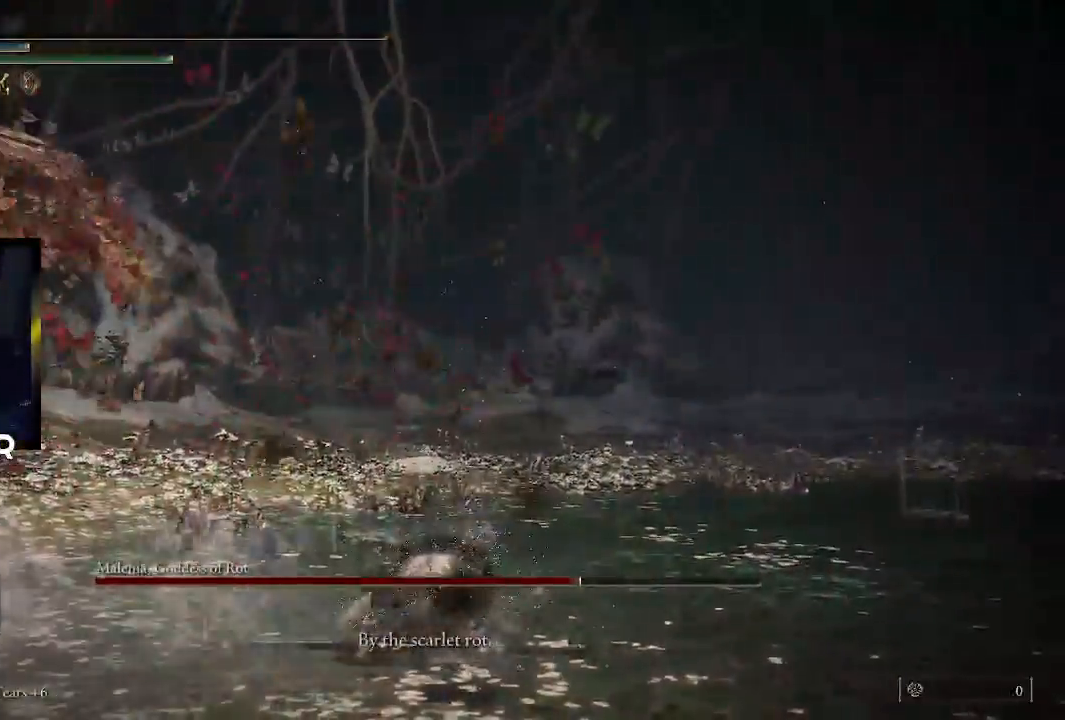
{"buttons": [], "left_stick": "center", "right_stick": "center", "events": []}
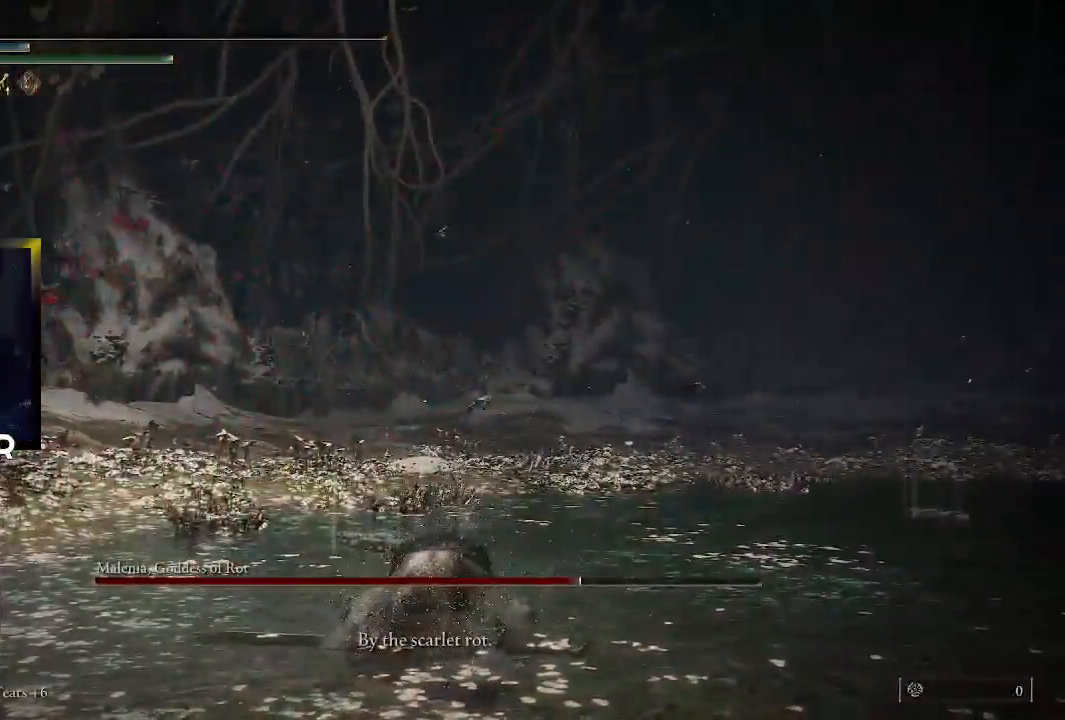
{"buttons": [], "left_stick": "center", "right_stick": "center", "events": []}